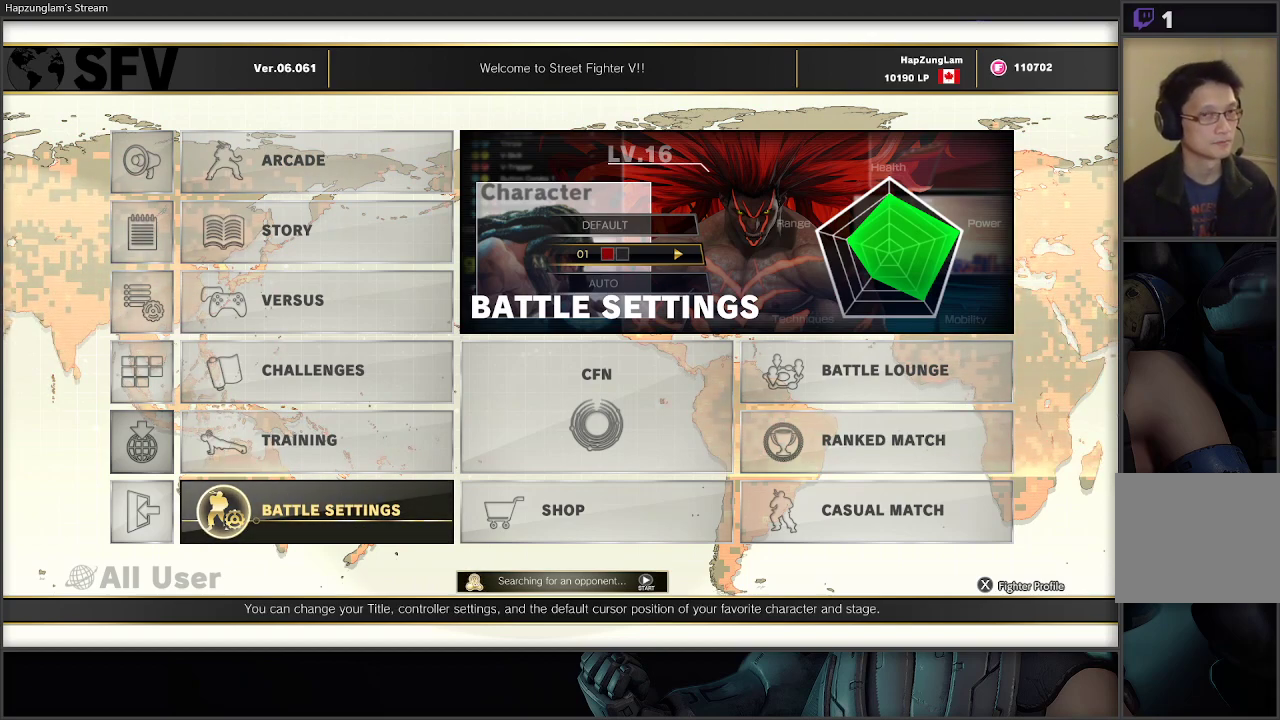
Gameplay with a controller (Xbox layout); each line is a JSON object with the inputs held at the frame after it. "events" lists button and stick changes between this image and that frame as [ms after this image, input, new state], when the widget could be followed in between.
{"buttons": [], "left_stick": "right", "right_stick": "center", "events": [[417, "left_stick", "right"]]}
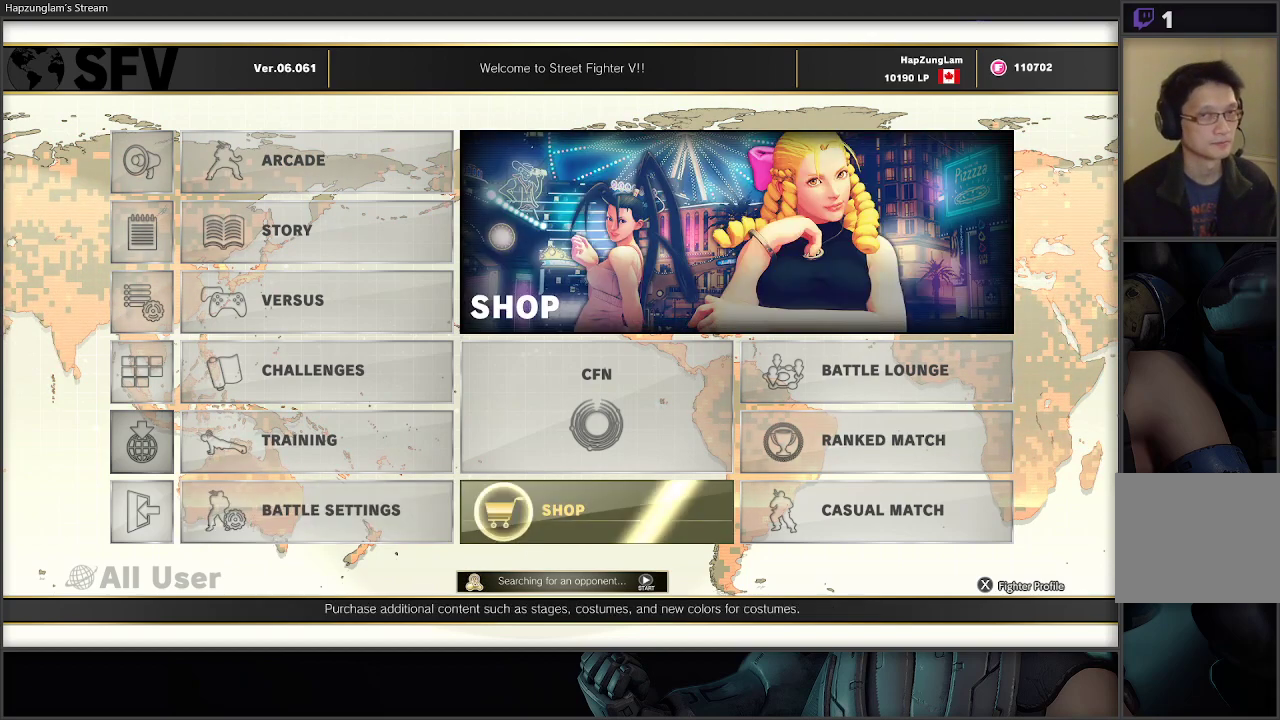
{"buttons": [], "left_stick": "center", "right_stick": "center", "events": [[50, "left_stick", "center"], [167, "left_stick", "left"], [283, "left_stick", "center"]]}
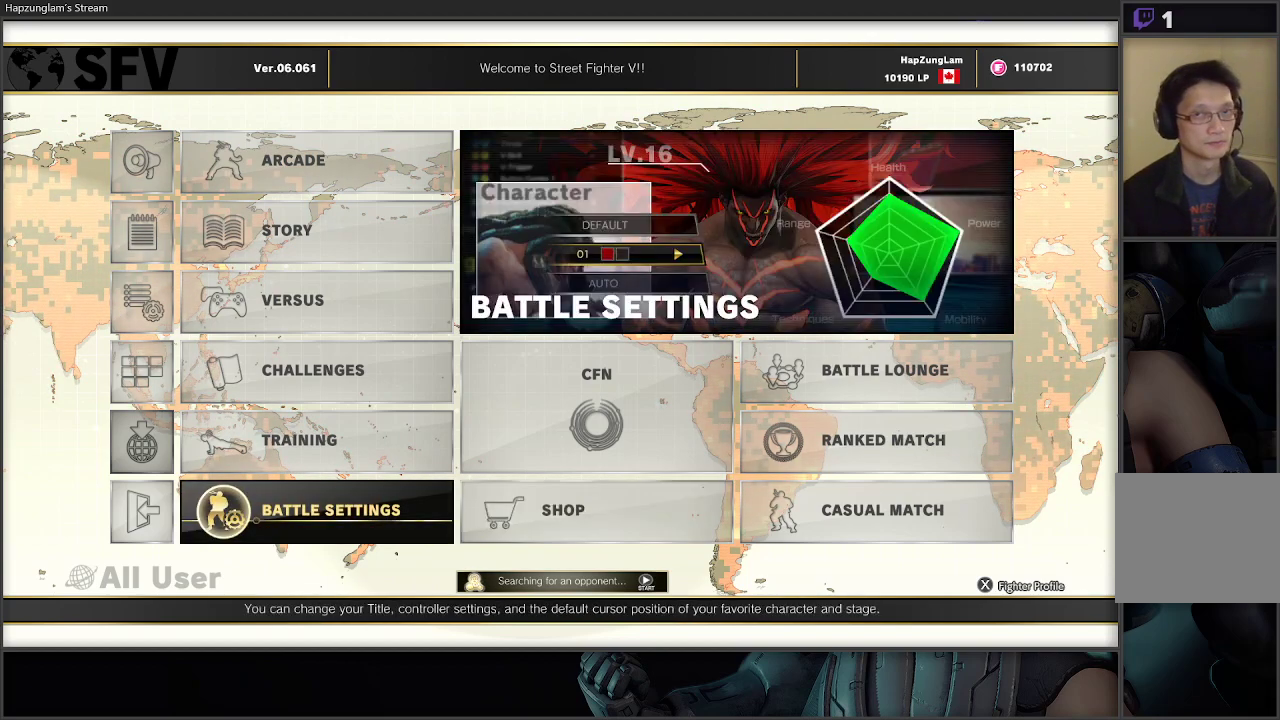
{"buttons": [], "left_stick": "center", "right_stick": "center", "events": [[267, "left_stick", "left"], [400, "left_stick", "center"]]}
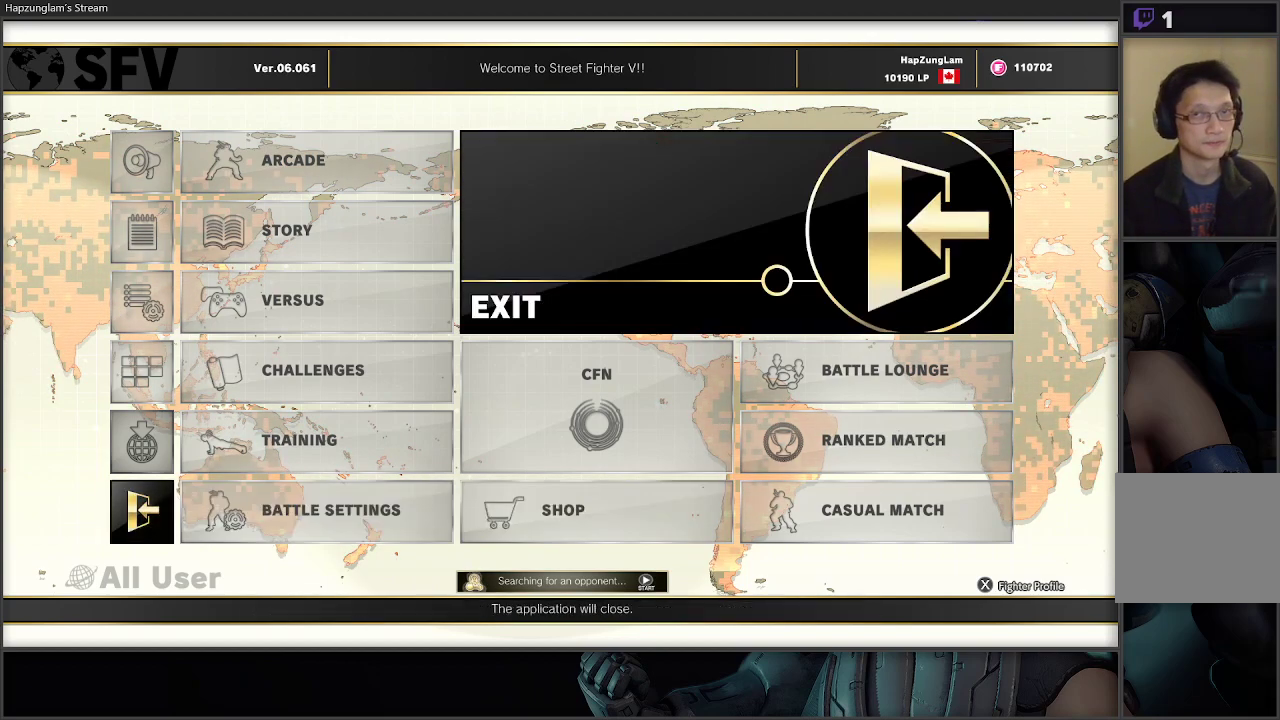
{"buttons": [], "left_stick": "center", "right_stick": "center", "events": [[83, "left_stick", "left"], [183, "left_stick", "center"], [333, "left_stick", "up-left"], [433, "left_stick", "center"]]}